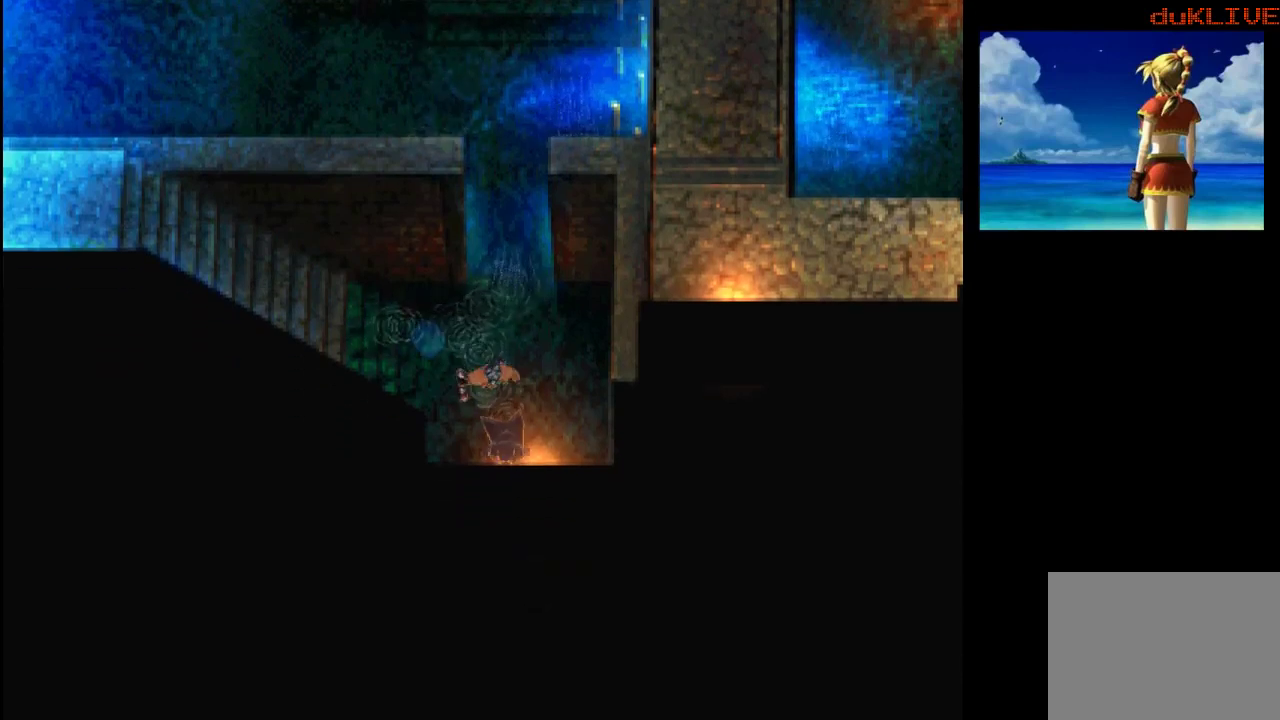
Gameplay with a controller (PlayStation layout); each line is a JSON object with the inputs held at the frame after it. "events" lists button and stick changes between this image and that frame as [ms after this image, input, new state], when the widget could be followed in between. Not read: L3 R3.
{"buttons": [], "left_stick": "up", "right_stick": "center", "events": [[33, "left_stick", "down-right"], [133, "CROSS", "down"], [200, "left_stick", "up-right"], [300, "CROSS", "up"], [433, "left_stick", "up"]]}
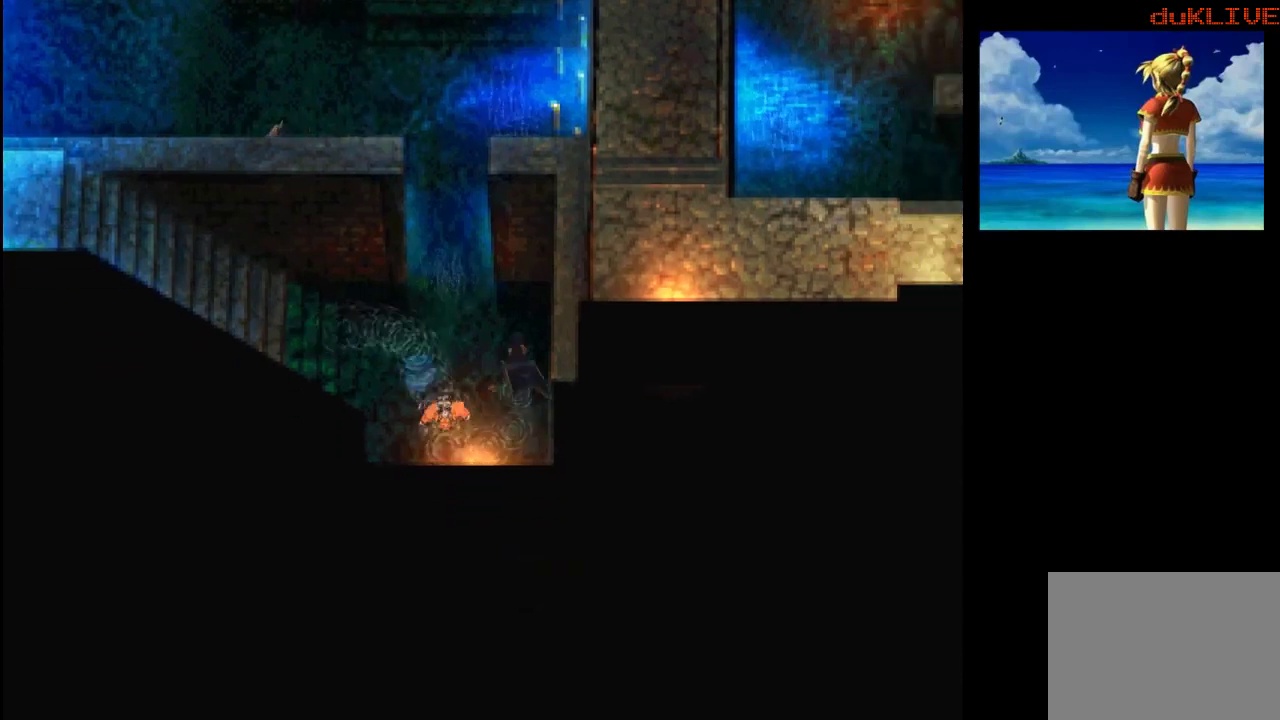
{"buttons": [], "left_stick": "up-right", "right_stick": "center", "events": [[233, "left_stick", "up-right"]]}
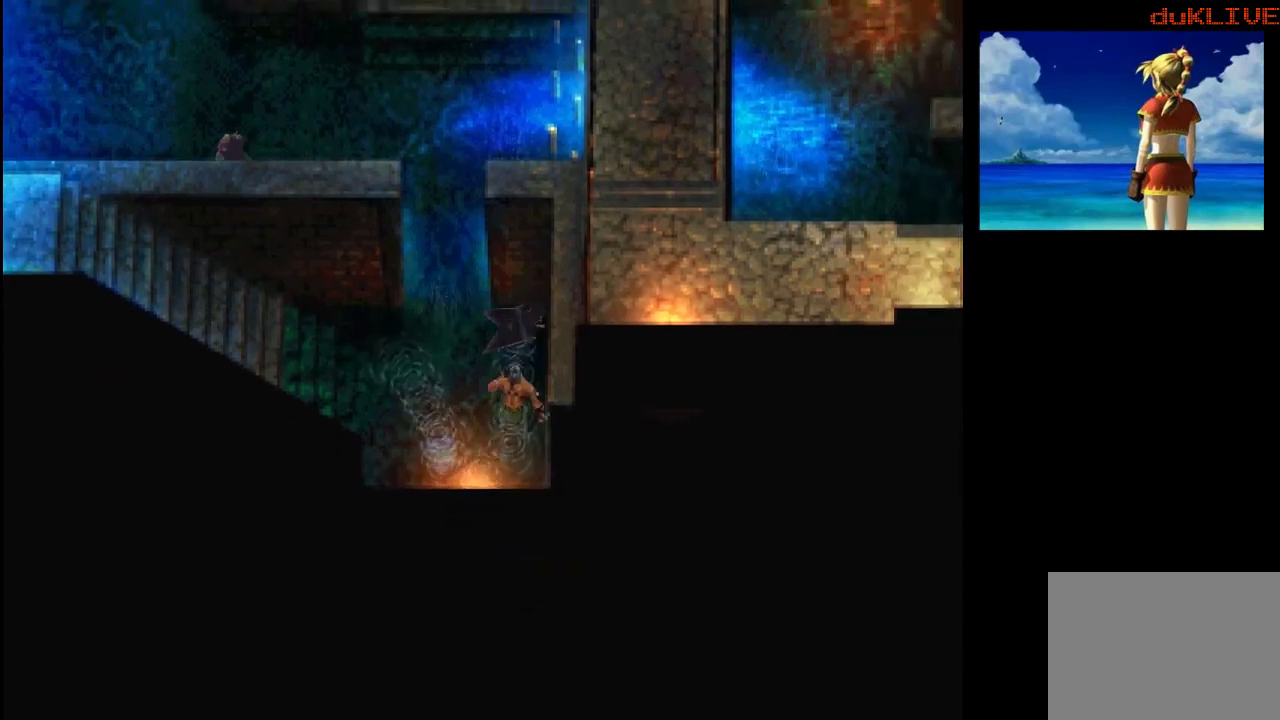
{"buttons": [], "left_stick": "up", "right_stick": "center", "events": [[167, "left_stick", "up-left"], [233, "left_stick", "left"], [467, "left_stick", "up"]]}
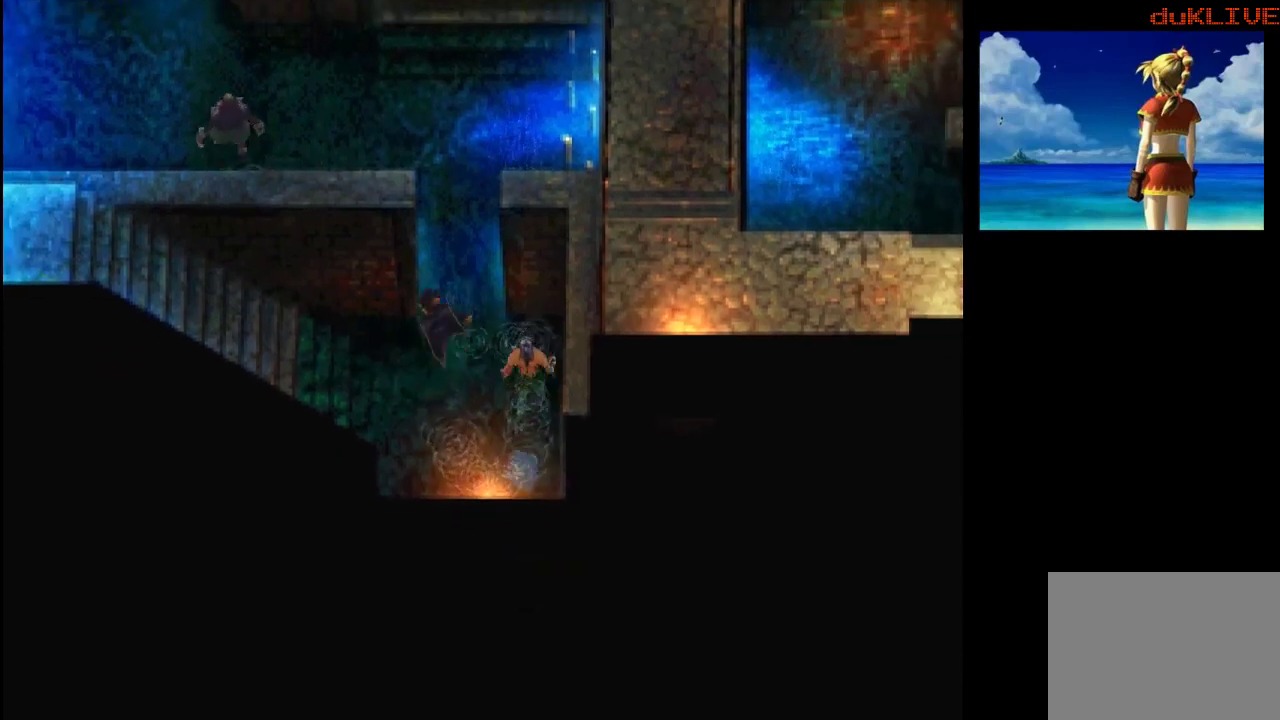
{"buttons": [], "left_stick": "left", "right_stick": "center", "events": [[233, "left_stick", "up-left"], [333, "left_stick", "left"]]}
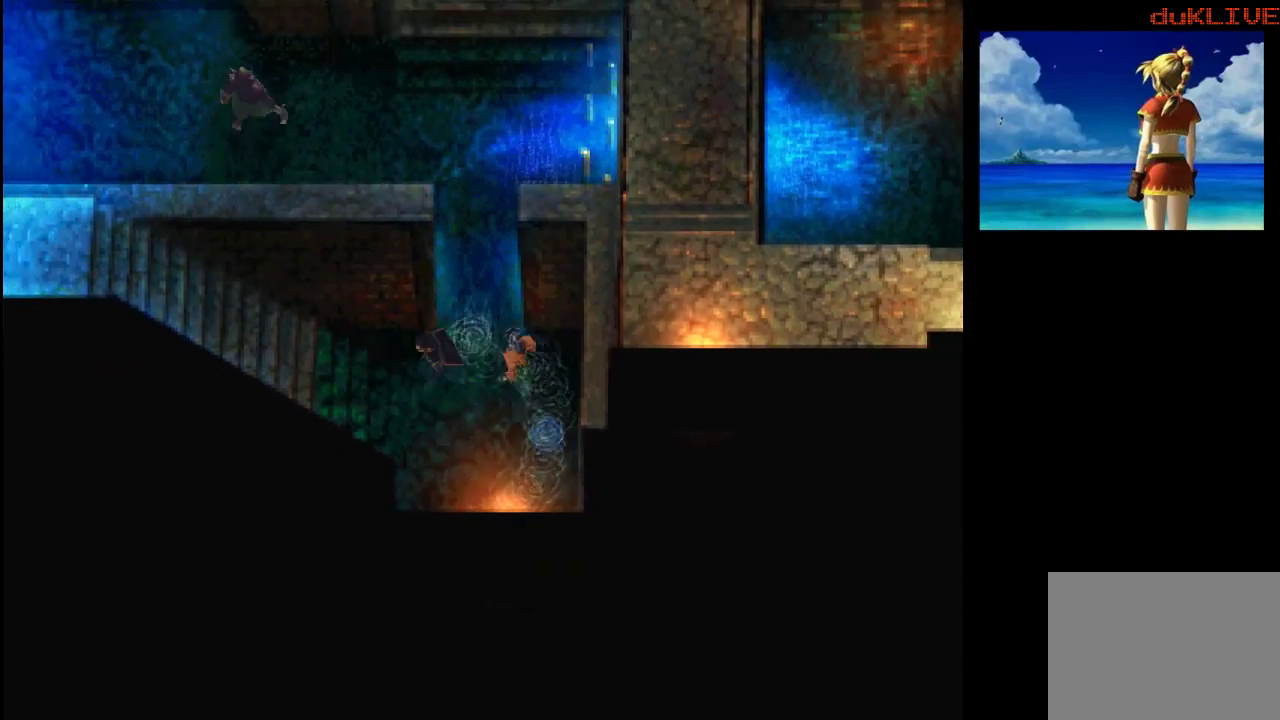
{"buttons": [], "left_stick": "left", "right_stick": "center", "events": []}
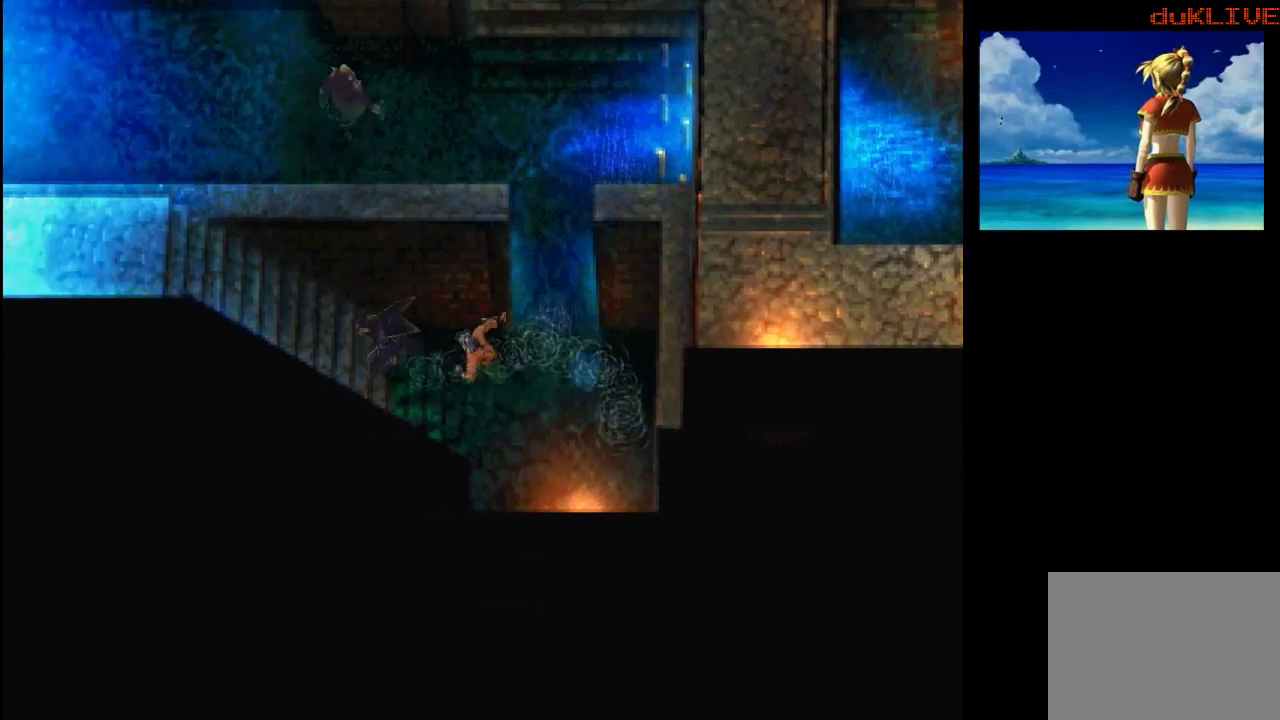
{"buttons": [], "left_stick": "left", "right_stick": "center", "events": []}
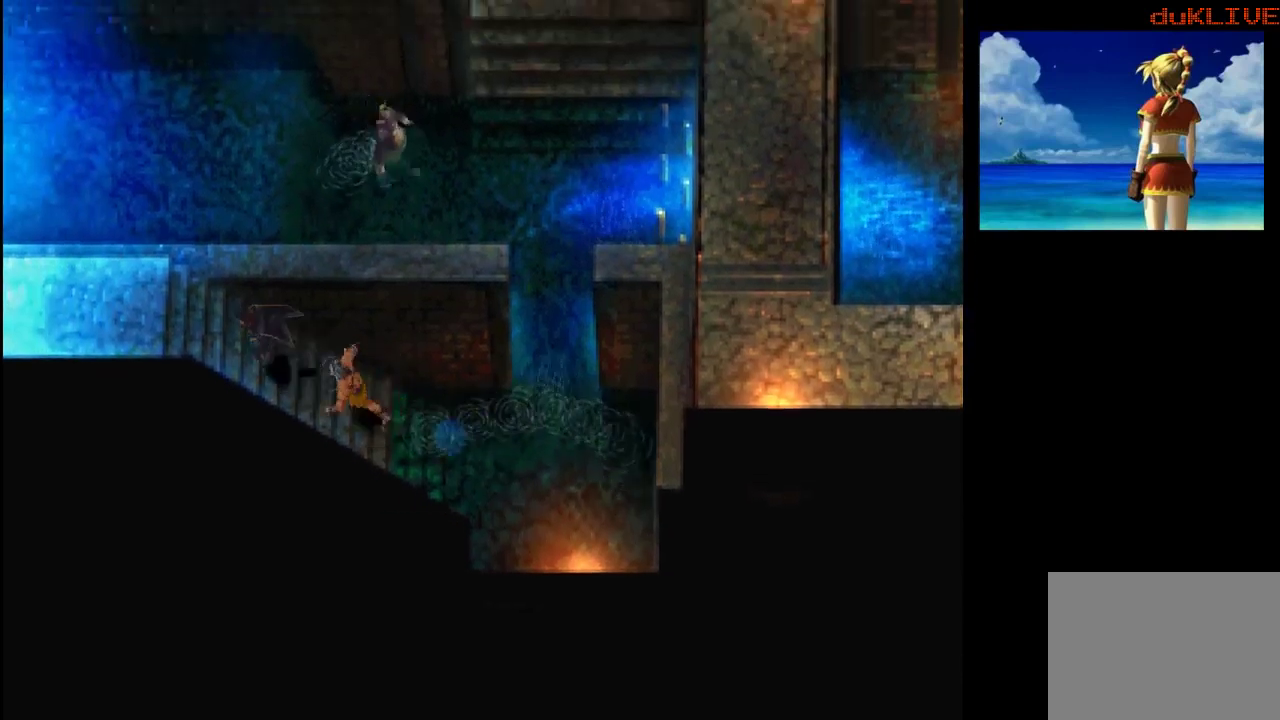
{"buttons": [], "left_stick": "up-left", "right_stick": "center", "events": [[400, "left_stick", "up-left"]]}
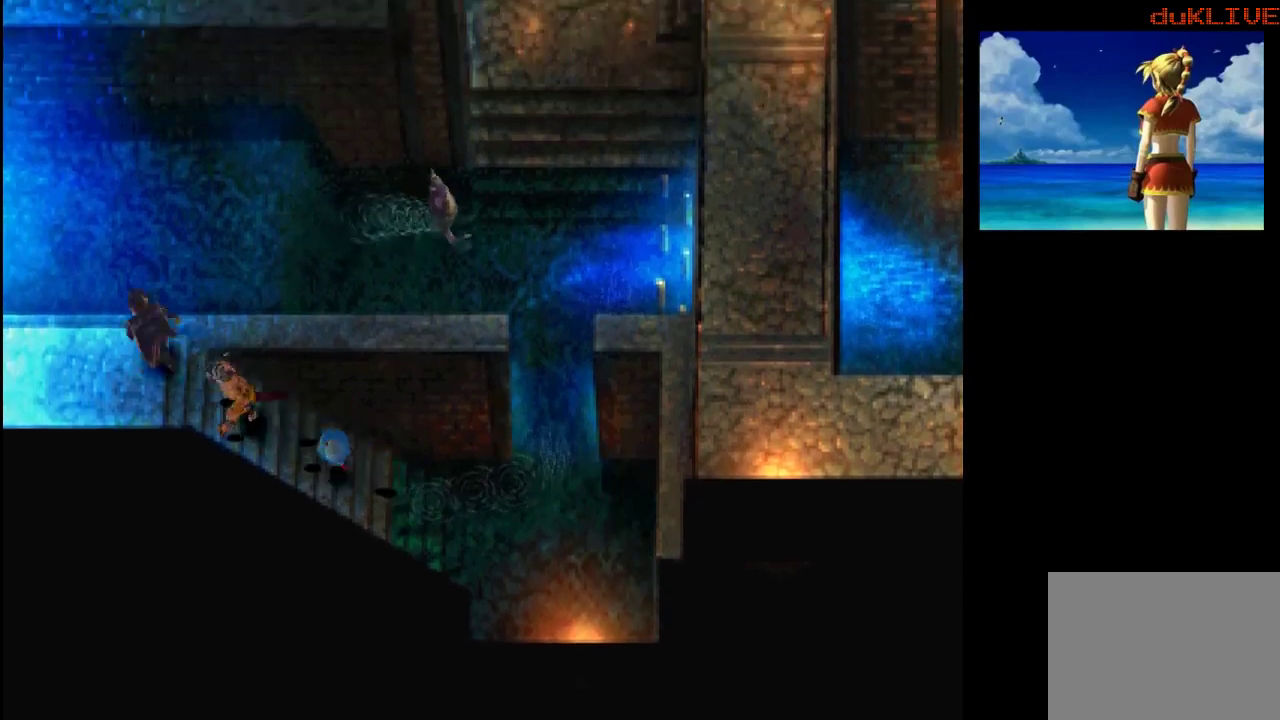
{"buttons": [], "left_stick": "left", "right_stick": "center", "events": [[167, "left_stick", "left"]]}
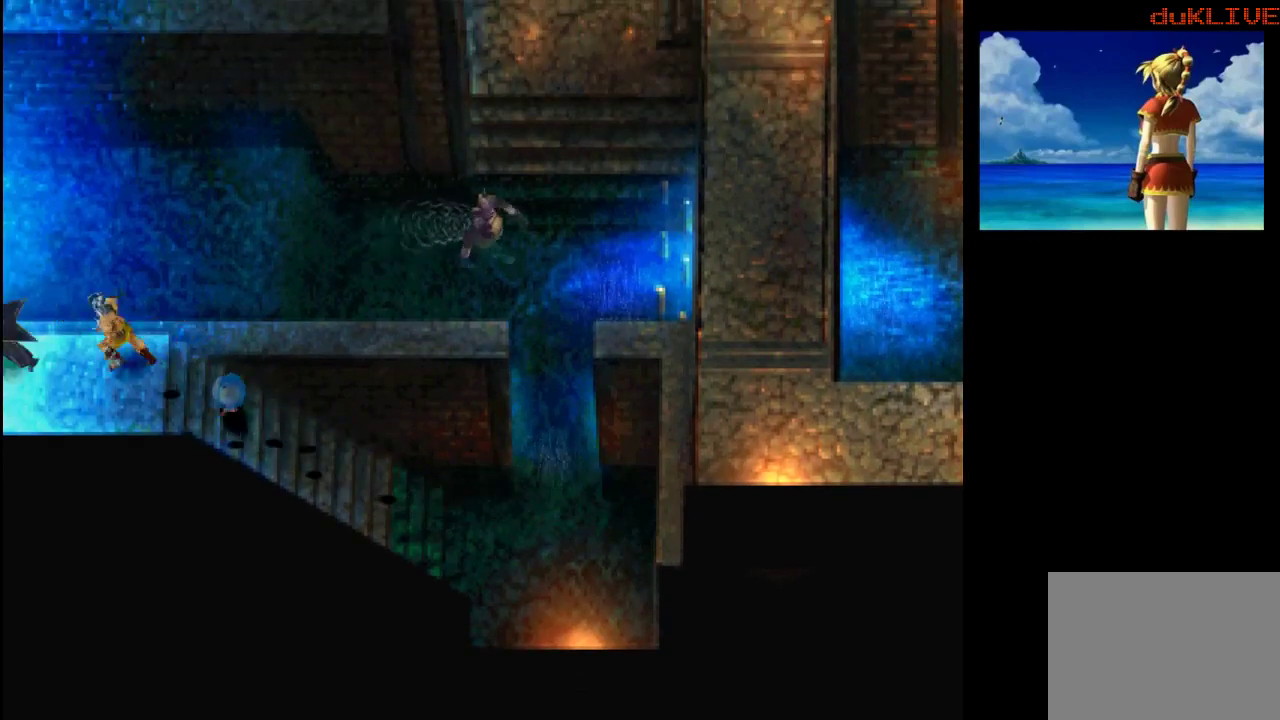
{"buttons": [], "left_stick": "center", "right_stick": "center", "events": [[500, "left_stick", "center"]]}
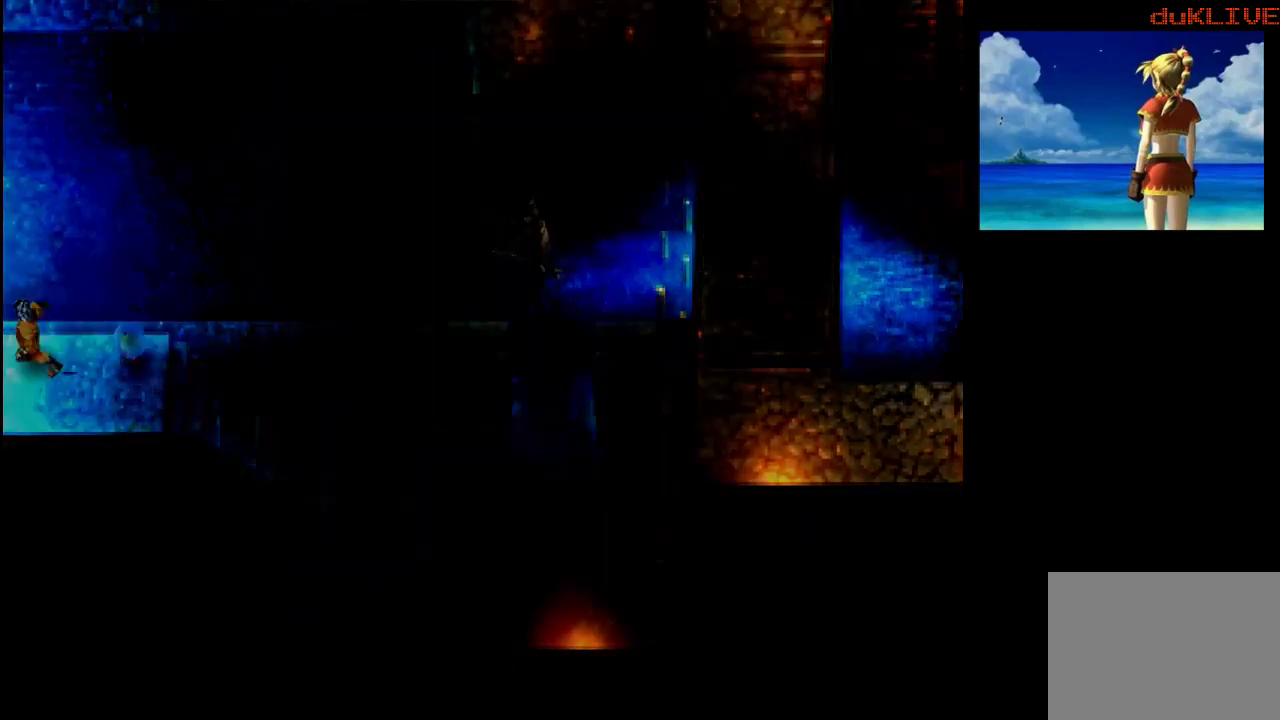
{"buttons": [], "left_stick": "center", "right_stick": "center", "events": []}
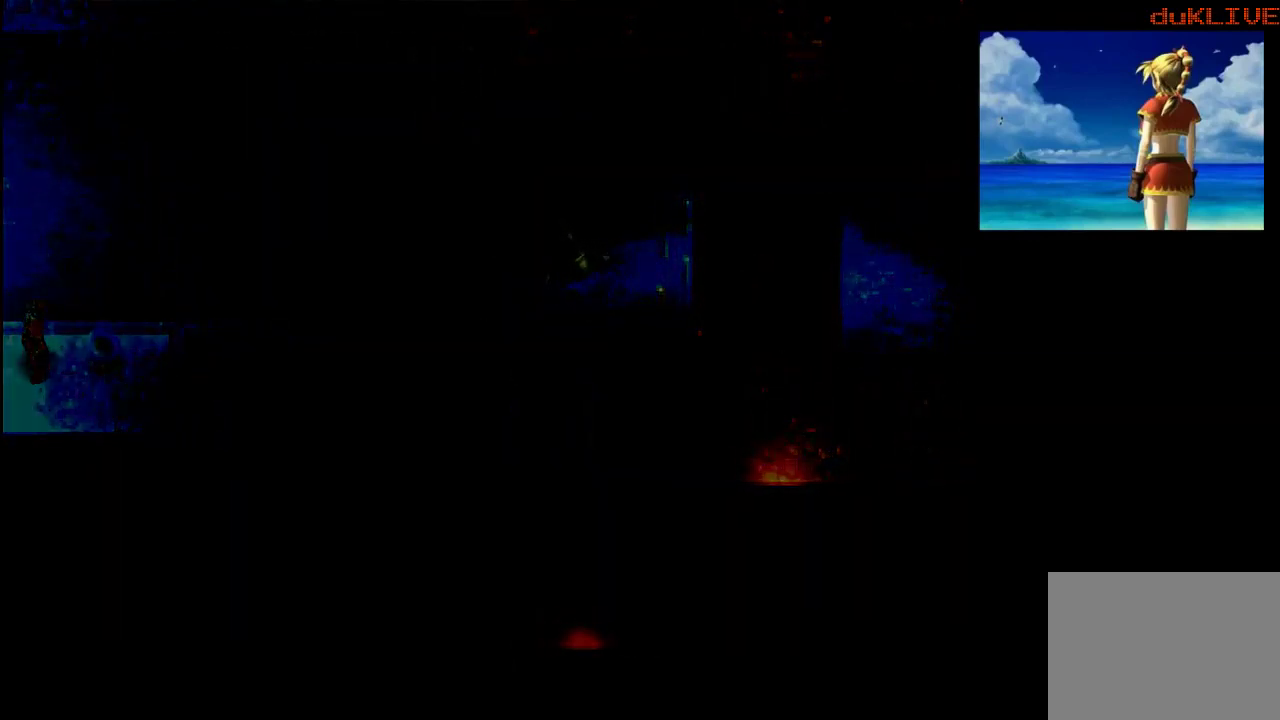
{"buttons": [], "left_stick": "center", "right_stick": "center", "events": []}
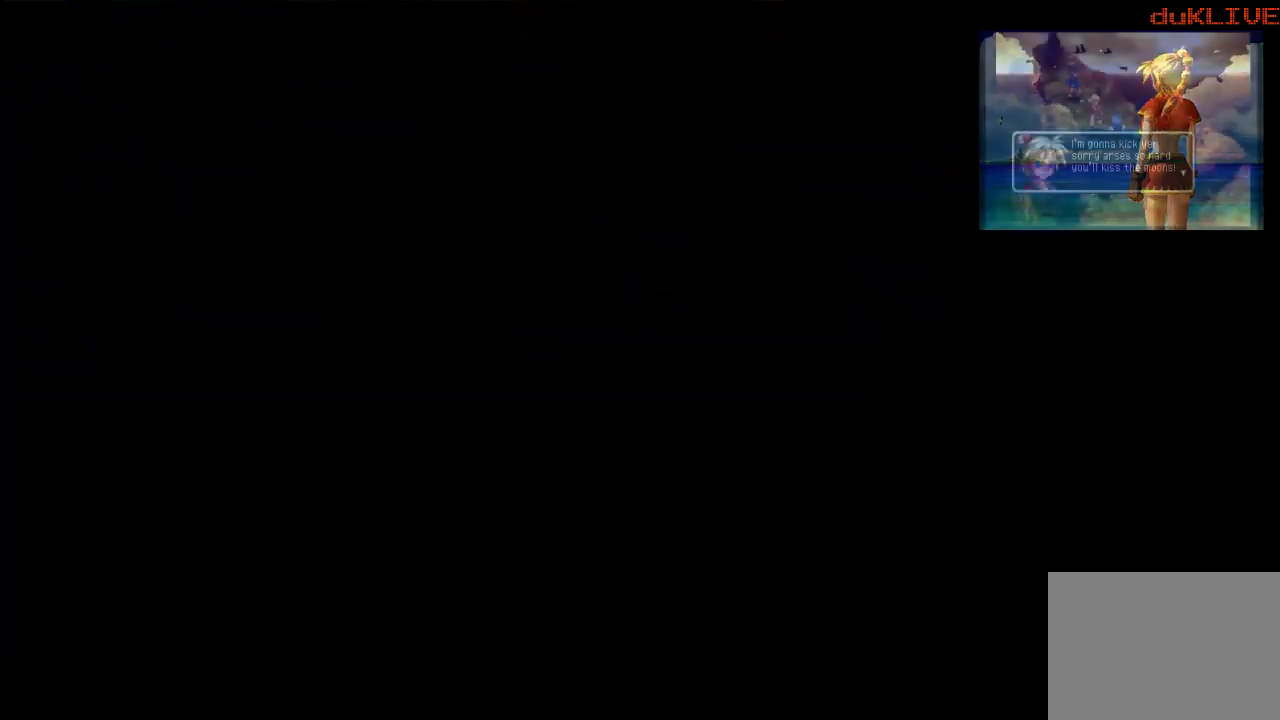
{"buttons": [], "left_stick": "center", "right_stick": "center", "events": []}
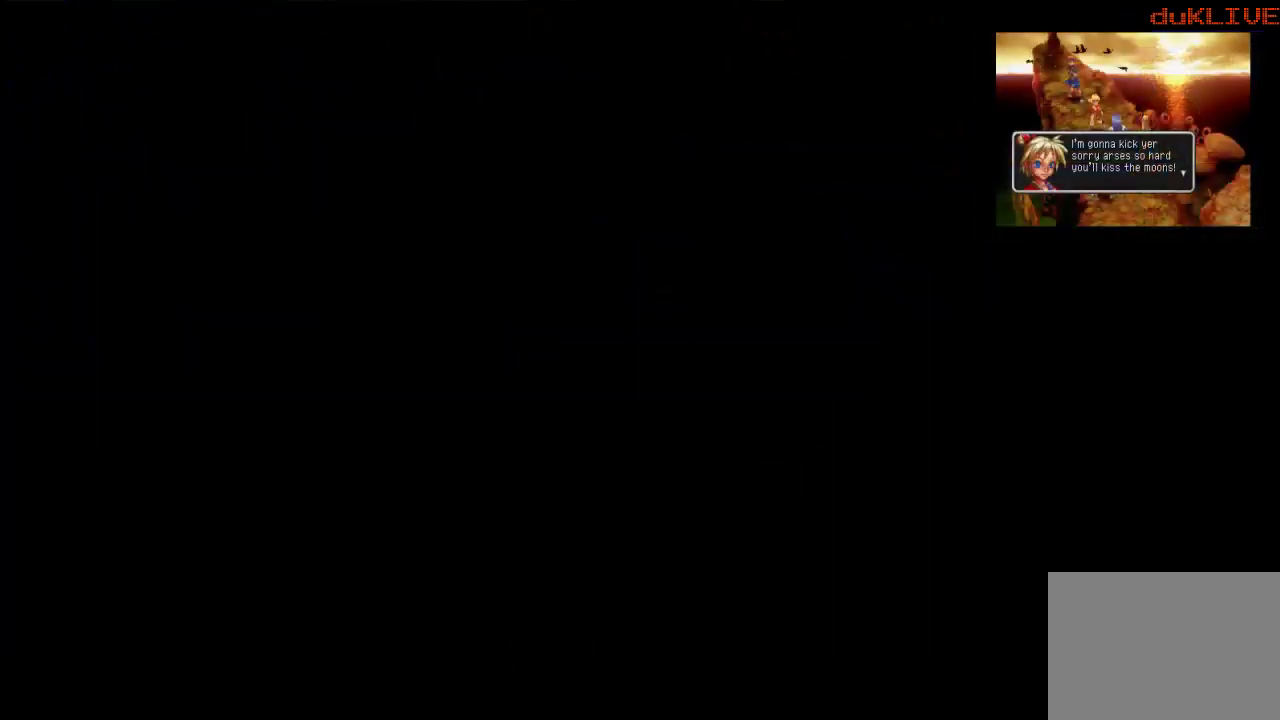
{"buttons": [], "left_stick": "center", "right_stick": "center", "events": []}
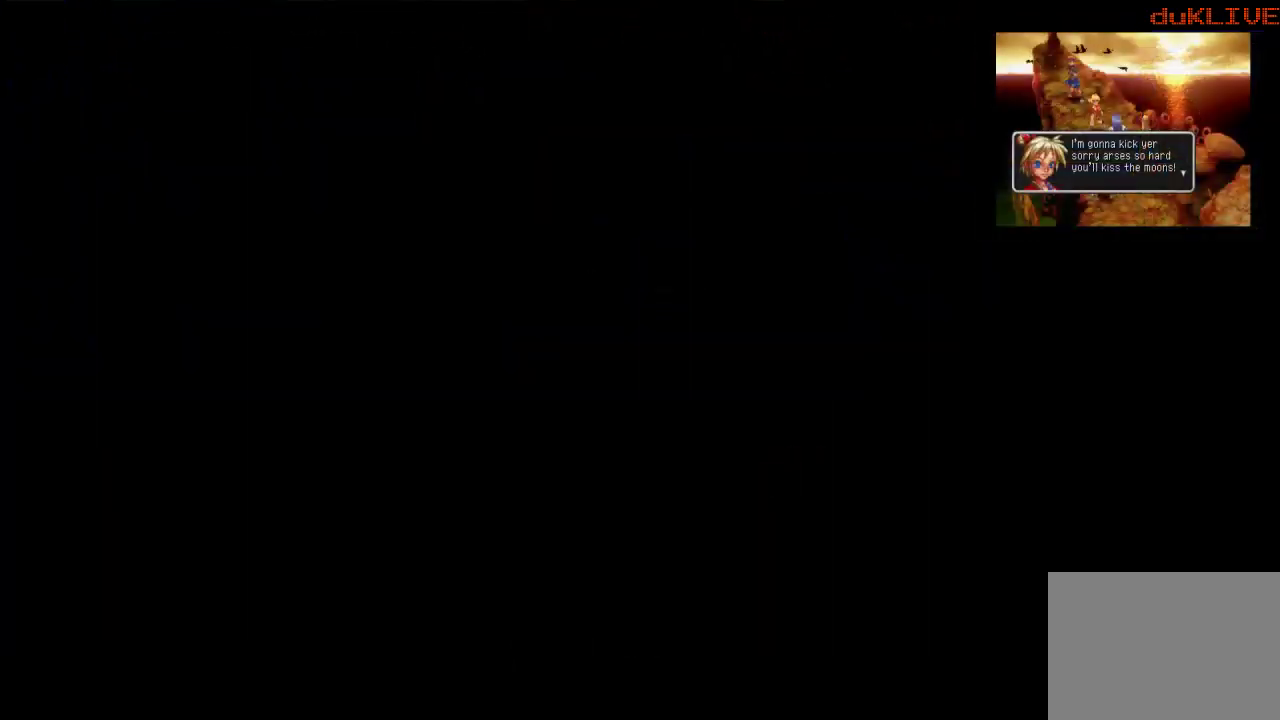
{"buttons": [], "left_stick": "center", "right_stick": "center", "events": []}
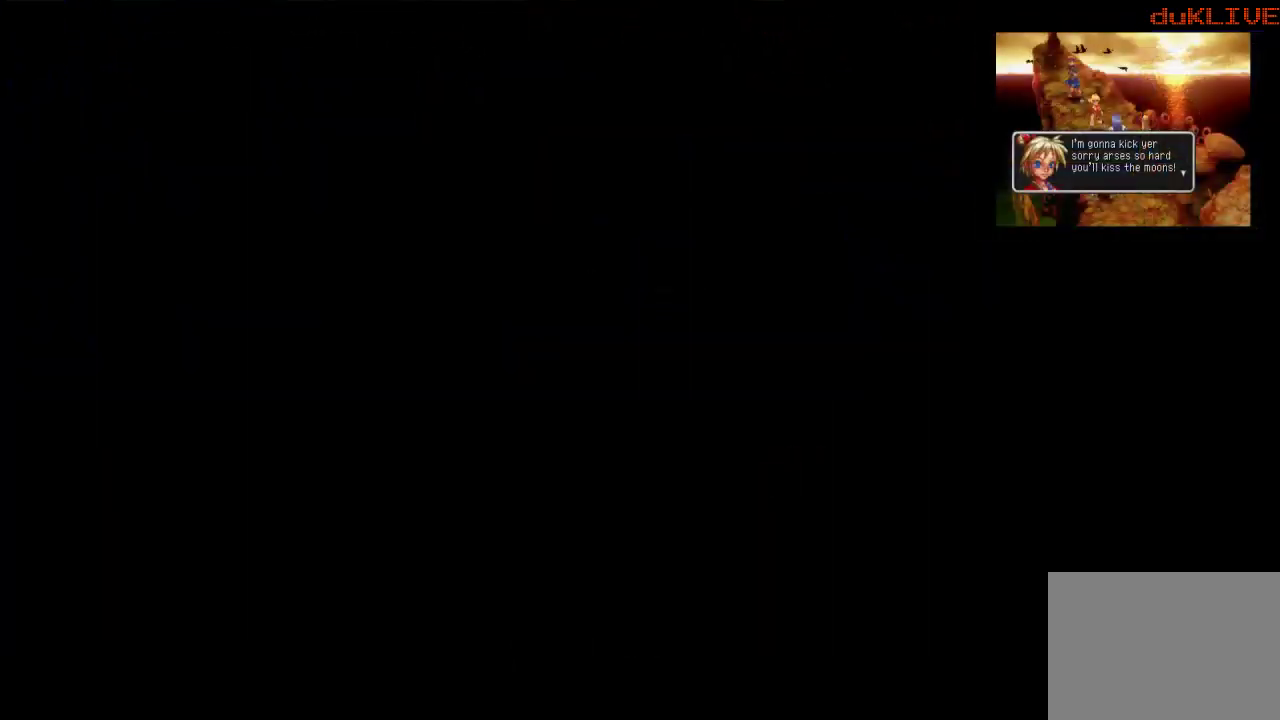
{"buttons": [], "left_stick": "center", "right_stick": "center", "events": []}
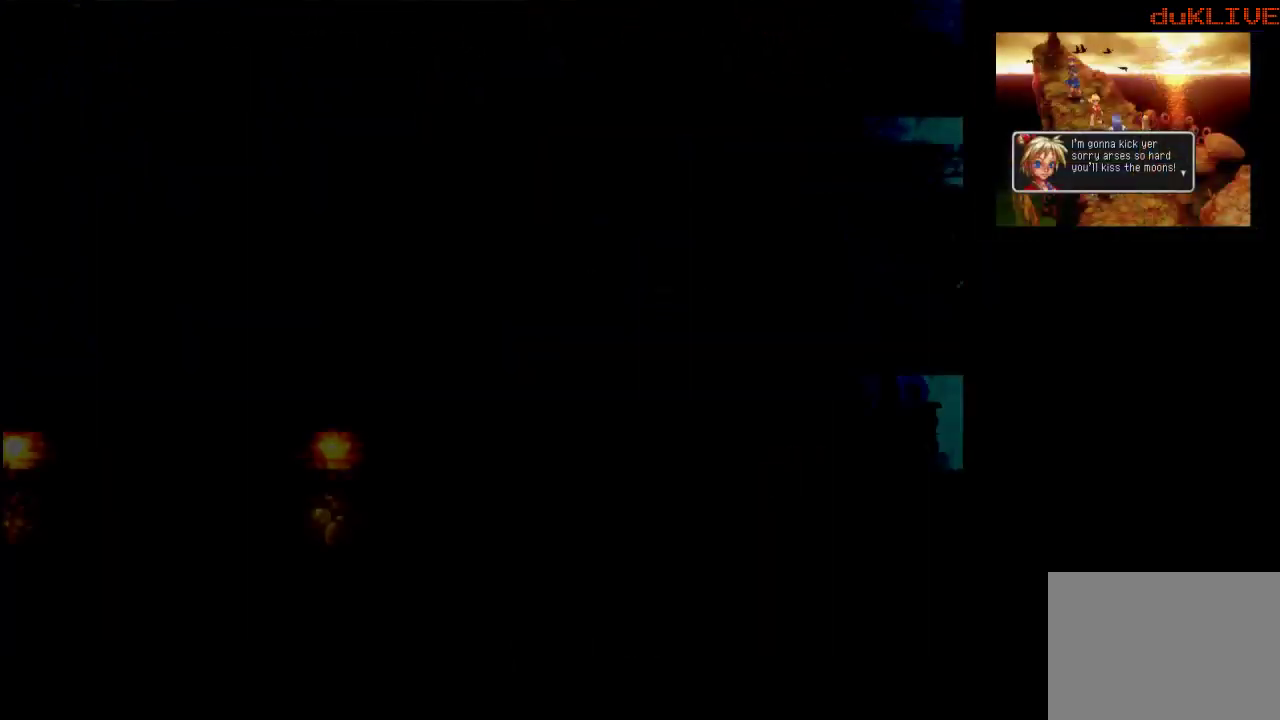
{"buttons": [], "left_stick": "center", "right_stick": "center", "events": []}
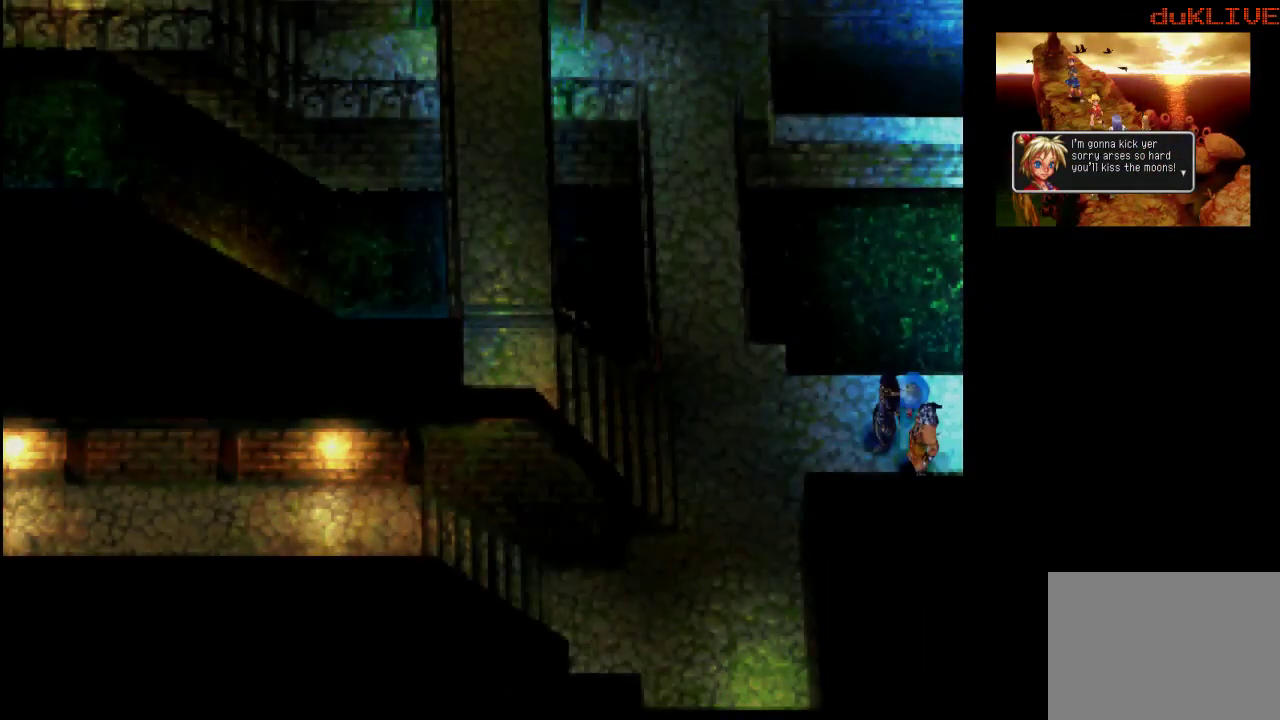
{"buttons": [], "left_stick": "left", "right_stick": "center", "events": [[200, "left_stick", "left"]]}
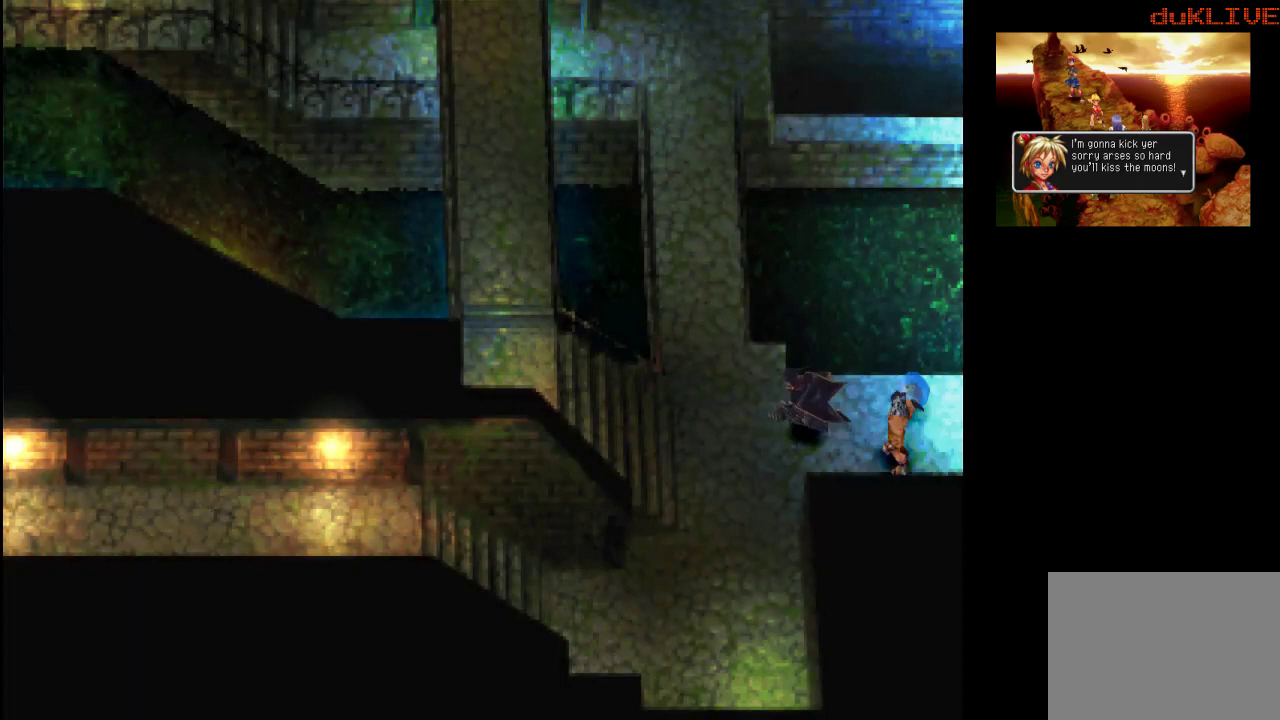
{"buttons": [], "left_stick": "up-left", "right_stick": "center", "events": [[67, "left_stick", "up-left"]]}
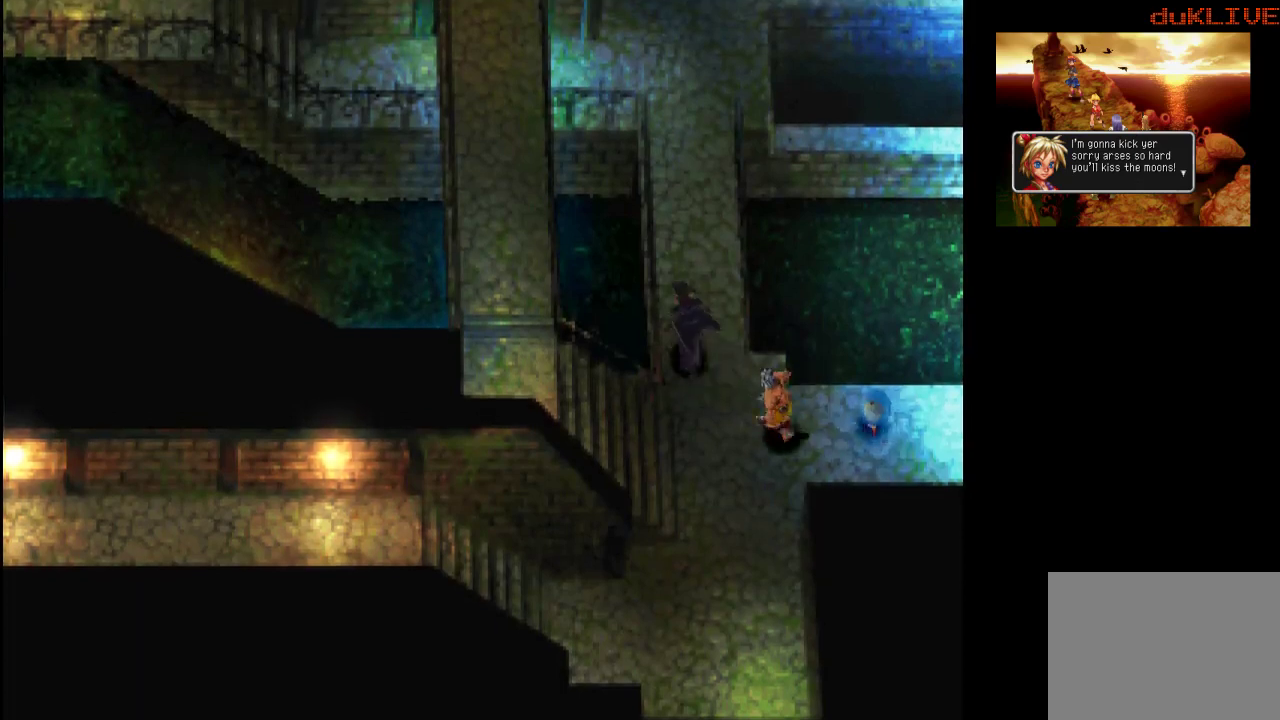
{"buttons": [], "left_stick": "up", "right_stick": "center", "events": [[33, "left_stick", "up"]]}
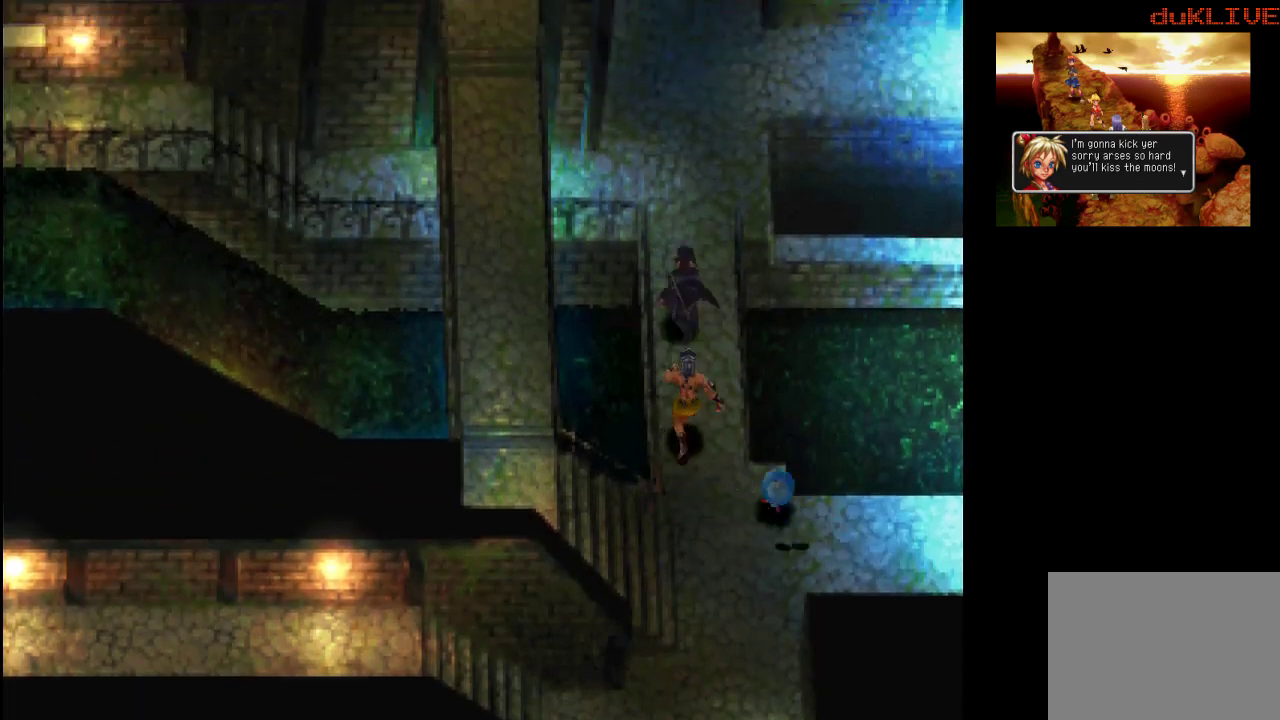
{"buttons": [], "left_stick": "up", "right_stick": "center", "events": []}
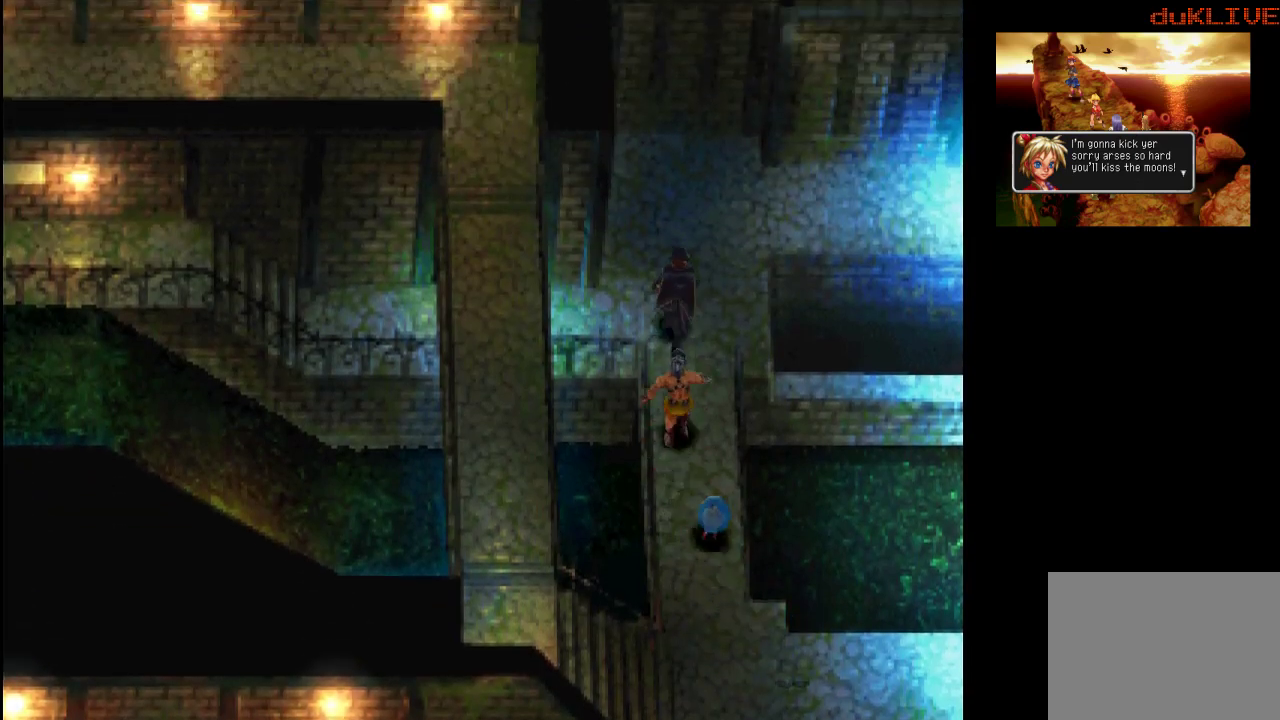
{"buttons": [], "left_stick": "down-left", "right_stick": "center", "events": [[200, "left_stick", "down-left"]]}
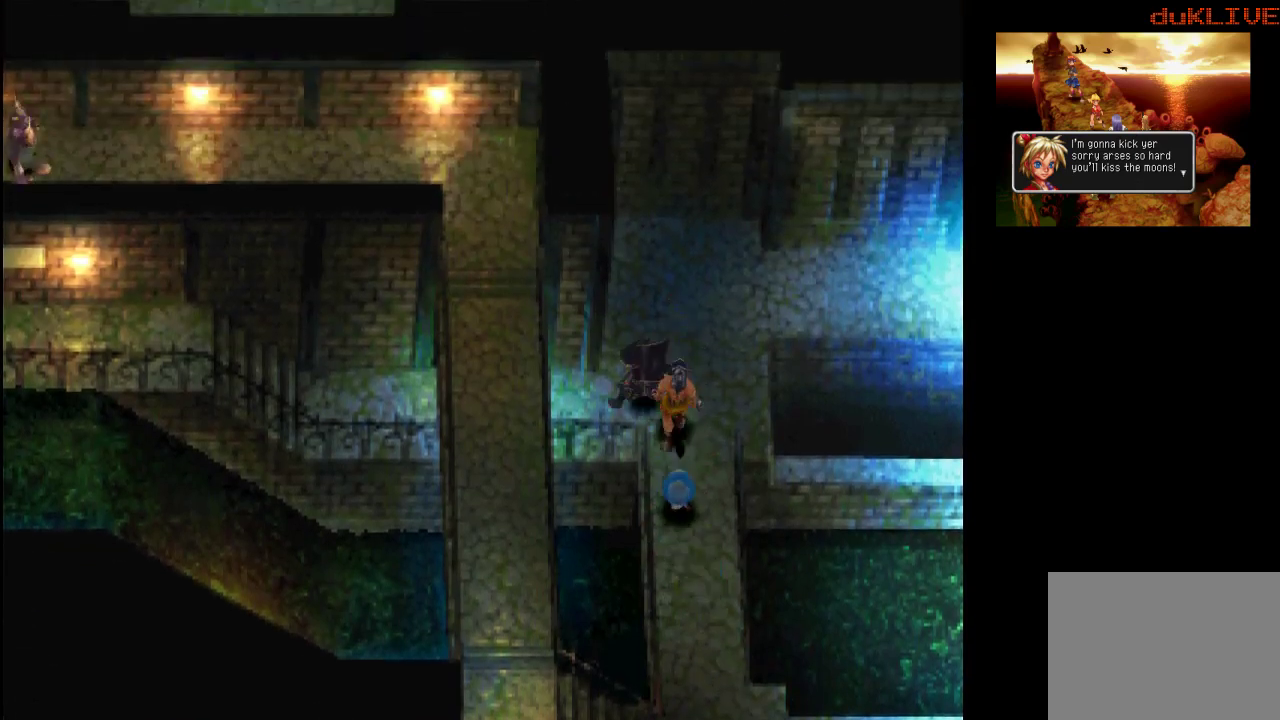
{"buttons": [], "left_stick": "left", "right_stick": "center", "events": [[167, "left_stick", "left"]]}
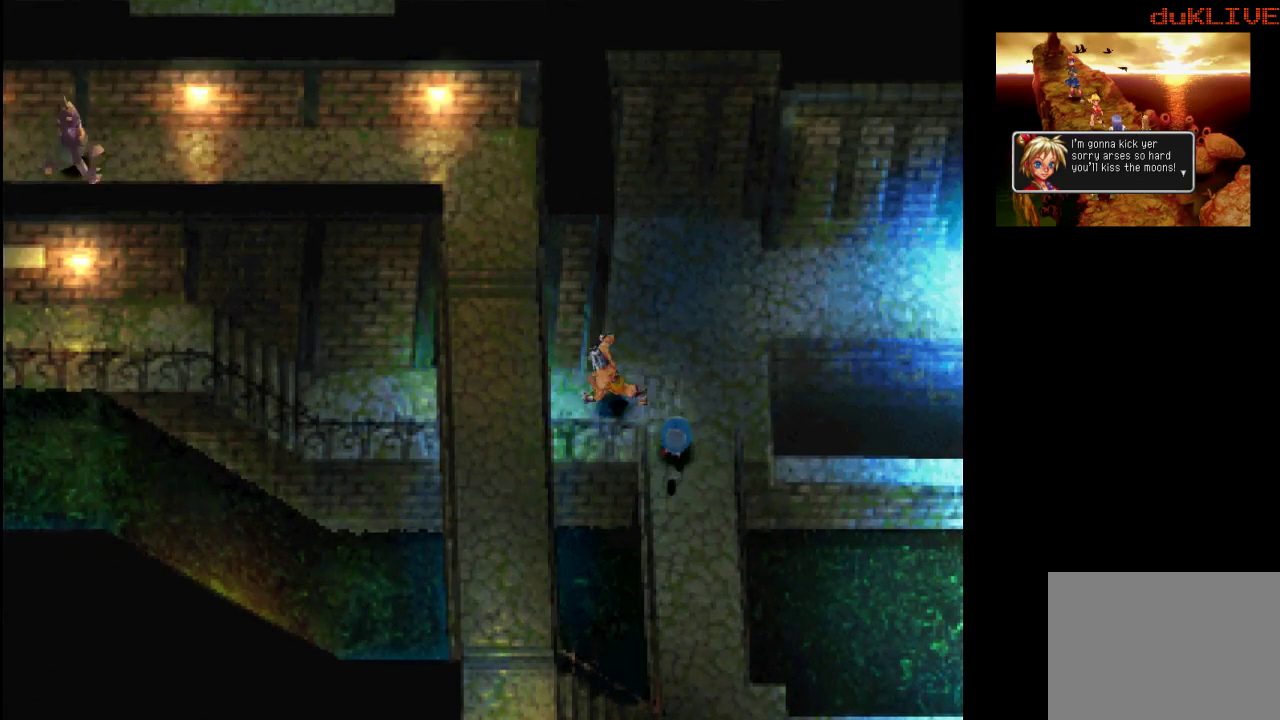
{"buttons": [], "left_stick": "left", "right_stick": "center", "events": []}
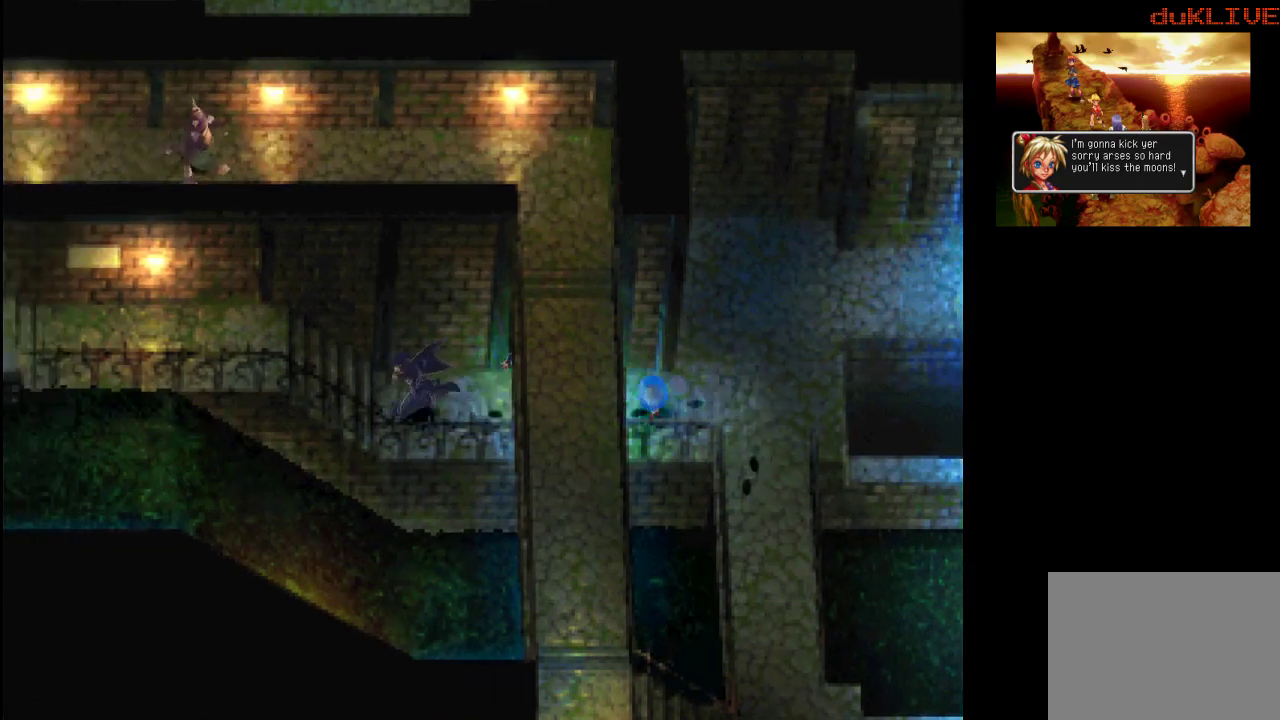
{"buttons": [], "left_stick": "left", "right_stick": "center", "events": []}
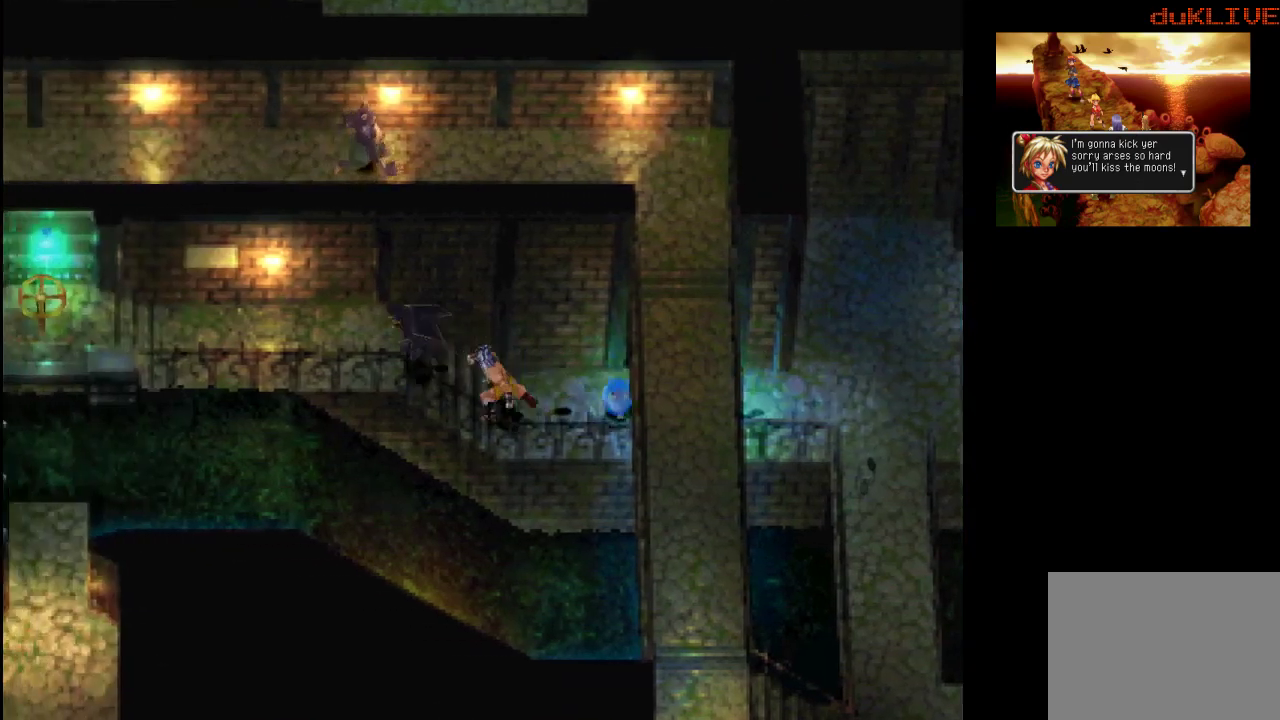
{"buttons": [], "left_stick": "down-left", "right_stick": "center", "events": [[433, "left_stick", "down-left"]]}
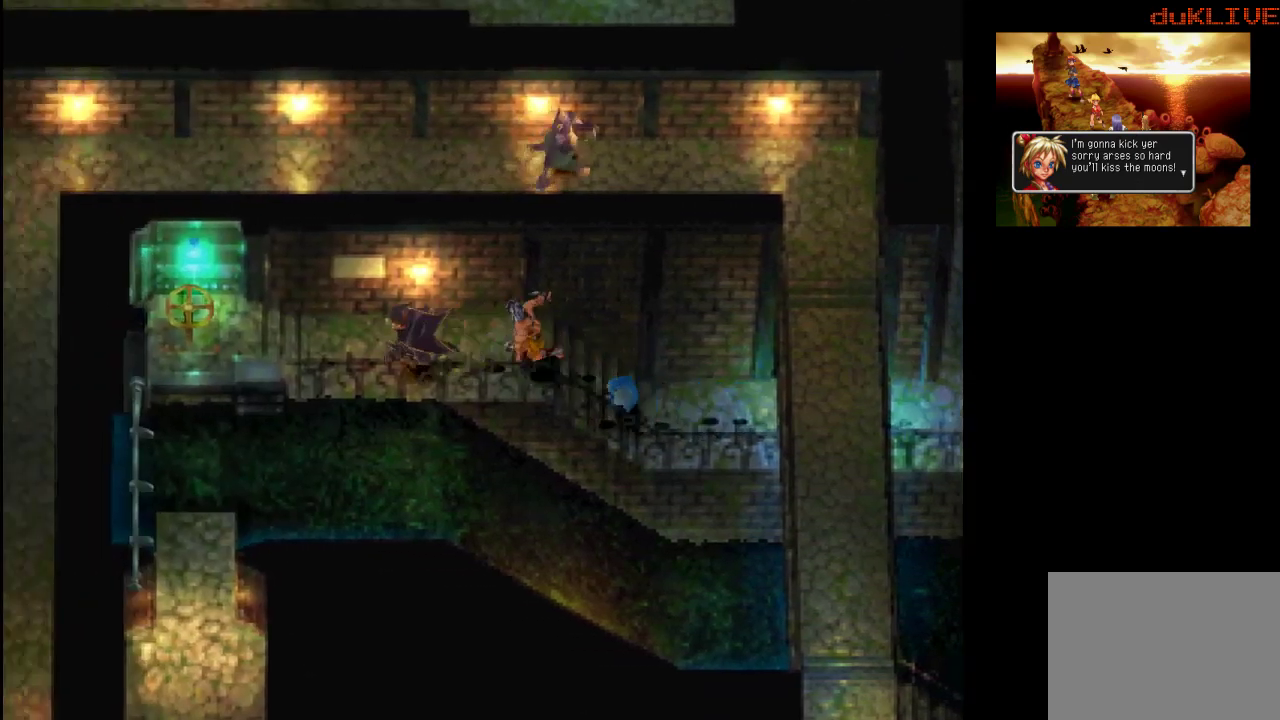
{"buttons": [], "left_stick": "right", "right_stick": "center", "events": [[67, "left_stick", "down-right"], [133, "left_stick", "right"]]}